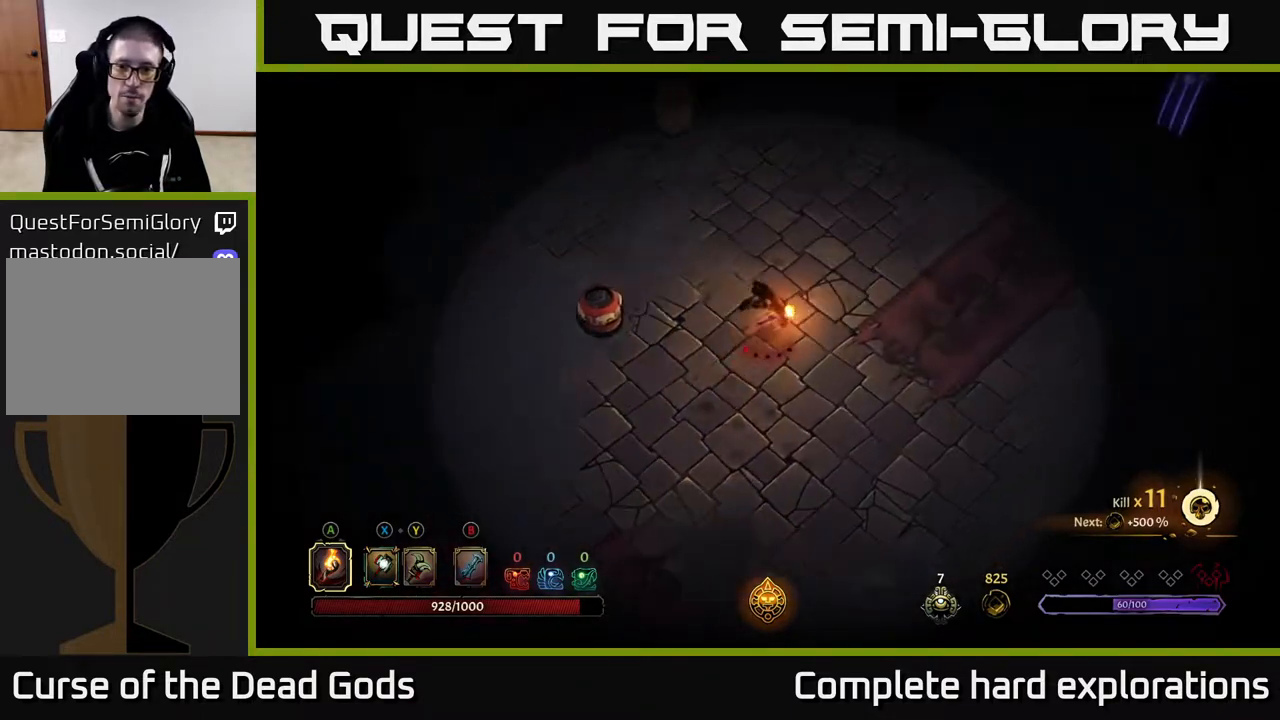
Gameplay with a controller (Xbox layout); each line is a JSON object with the inputs held at the frame after it. "events" lists button and stick changes between this image and that frame as [ms after this image, input, new state], when the widget could be followed in between.
{"buttons": [], "left_stick": "up-right", "right_stick": "center", "events": [[100, "R2", "up"]]}
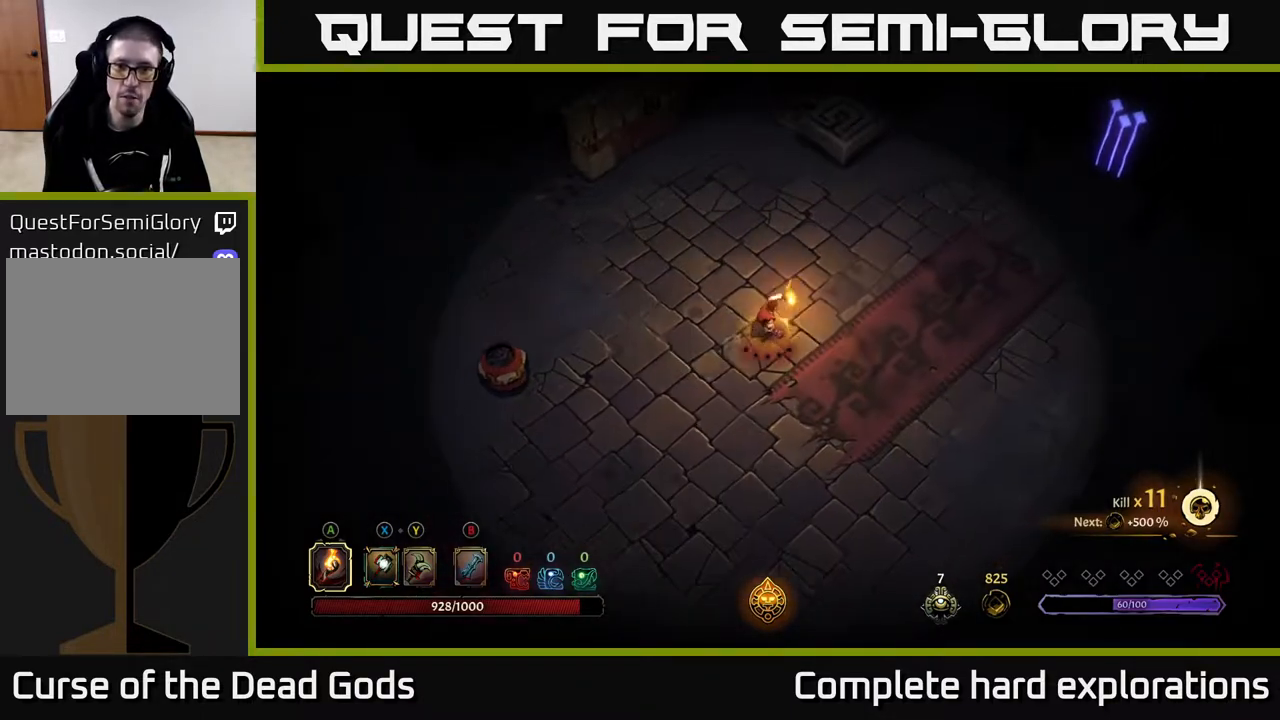
{"buttons": [], "left_stick": "up-right", "right_stick": "center", "events": []}
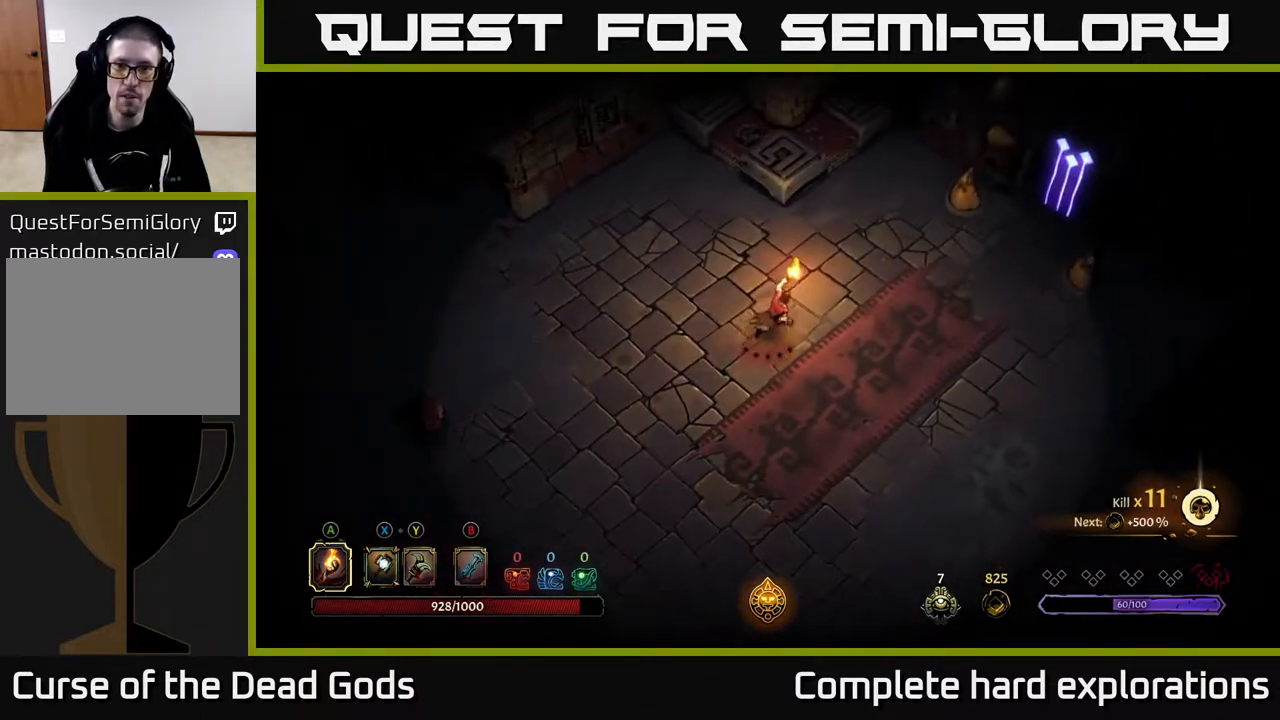
{"buttons": [], "left_stick": "right", "right_stick": "center", "events": [[267, "left_stick", "right"]]}
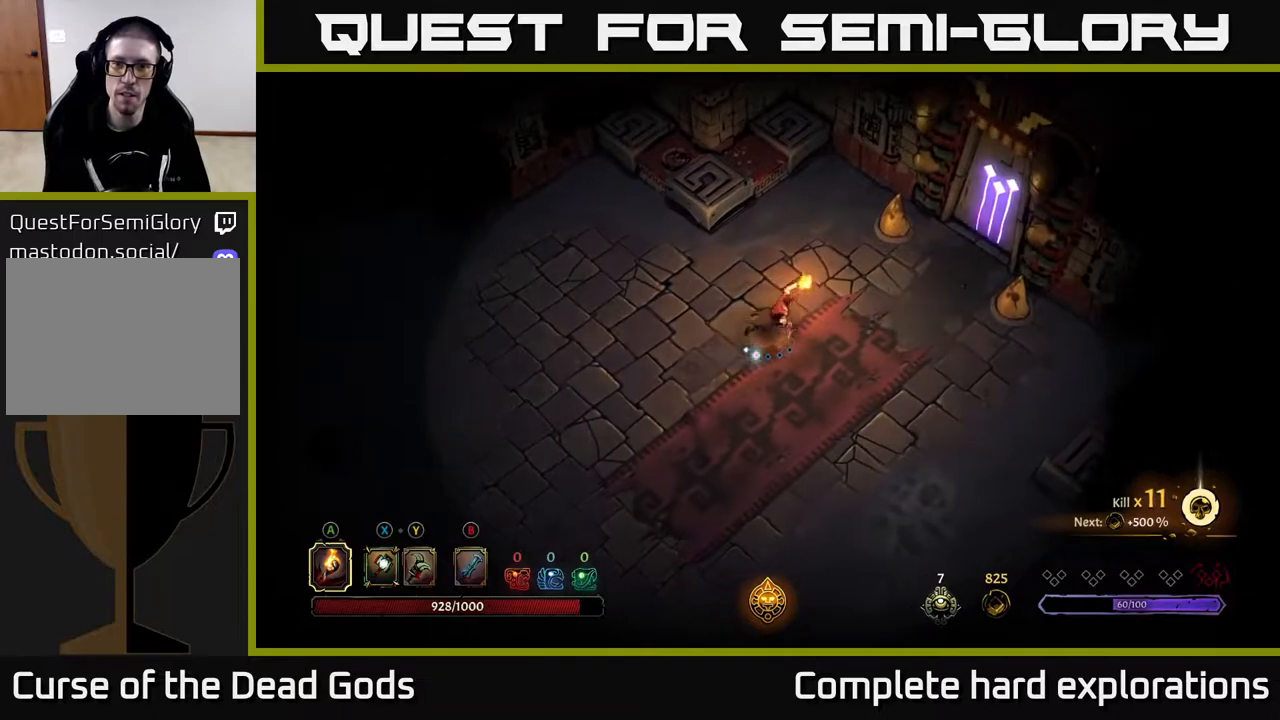
{"buttons": [], "left_stick": "up-right", "right_stick": "center", "events": [[50, "R2", "down"], [67, "left_stick", "up-right"], [250, "R2", "up"]]}
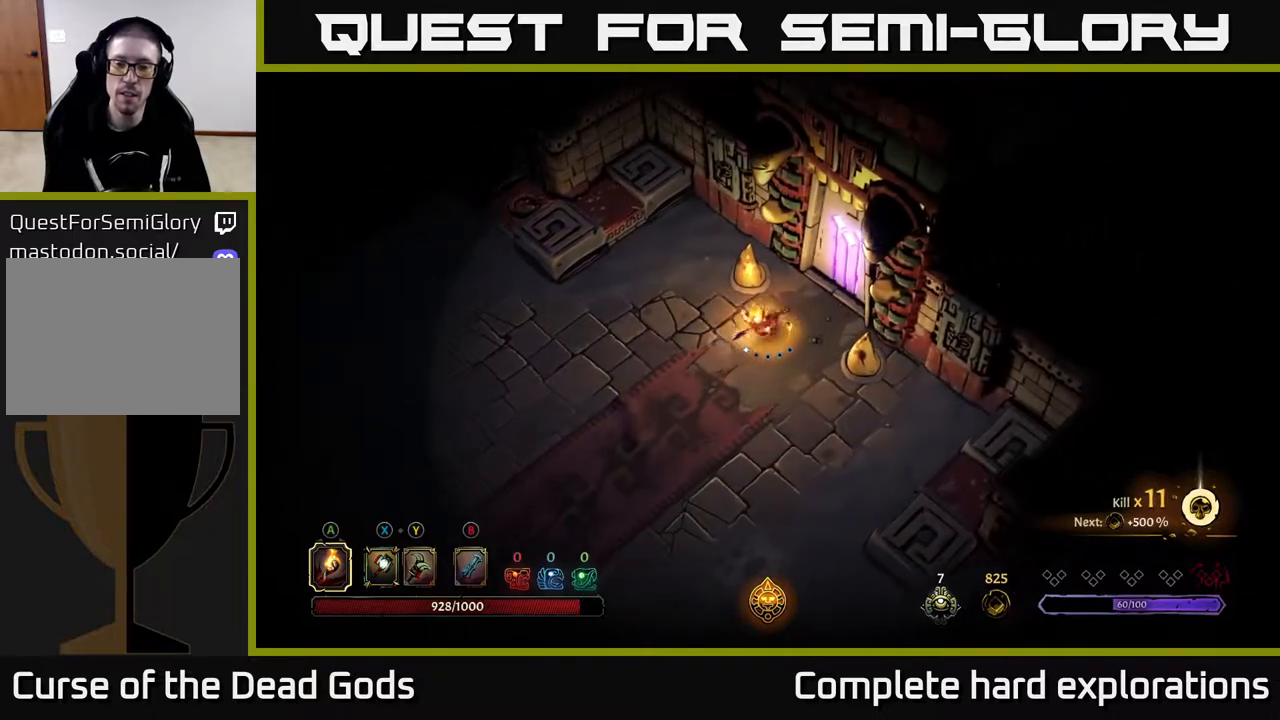
{"buttons": [], "left_stick": "center", "right_stick": "center", "events": [[333, "left_stick", "center"]]}
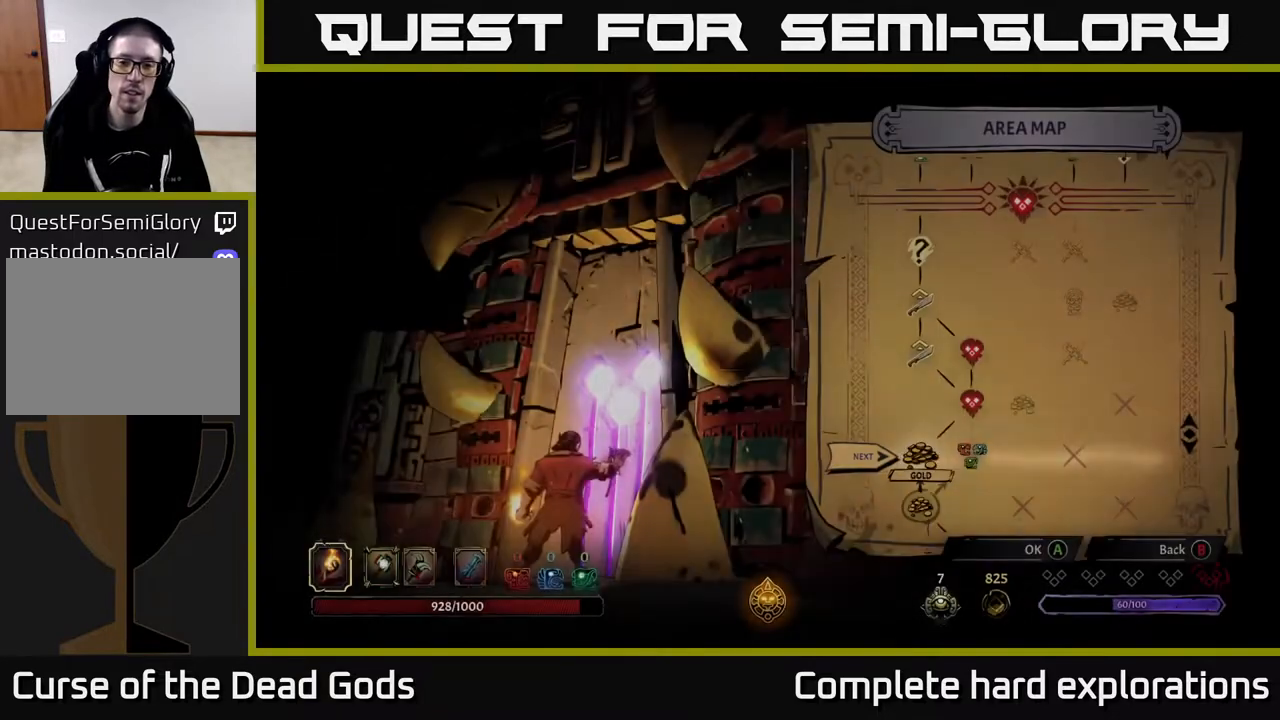
{"buttons": [], "left_stick": "center", "right_stick": "center", "events": []}
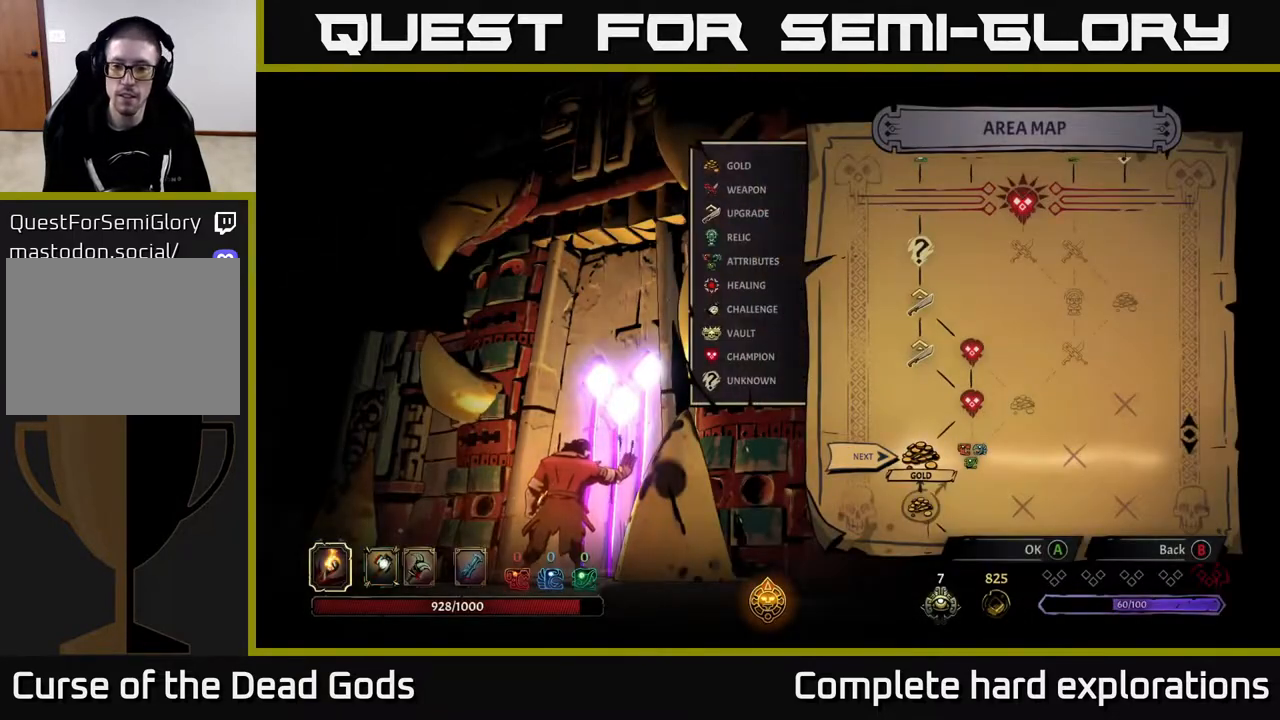
{"buttons": [], "left_stick": "left", "right_stick": "center", "events": [[50, "left_stick", "right"], [283, "left_stick", "center"], [433, "left_stick", "left"]]}
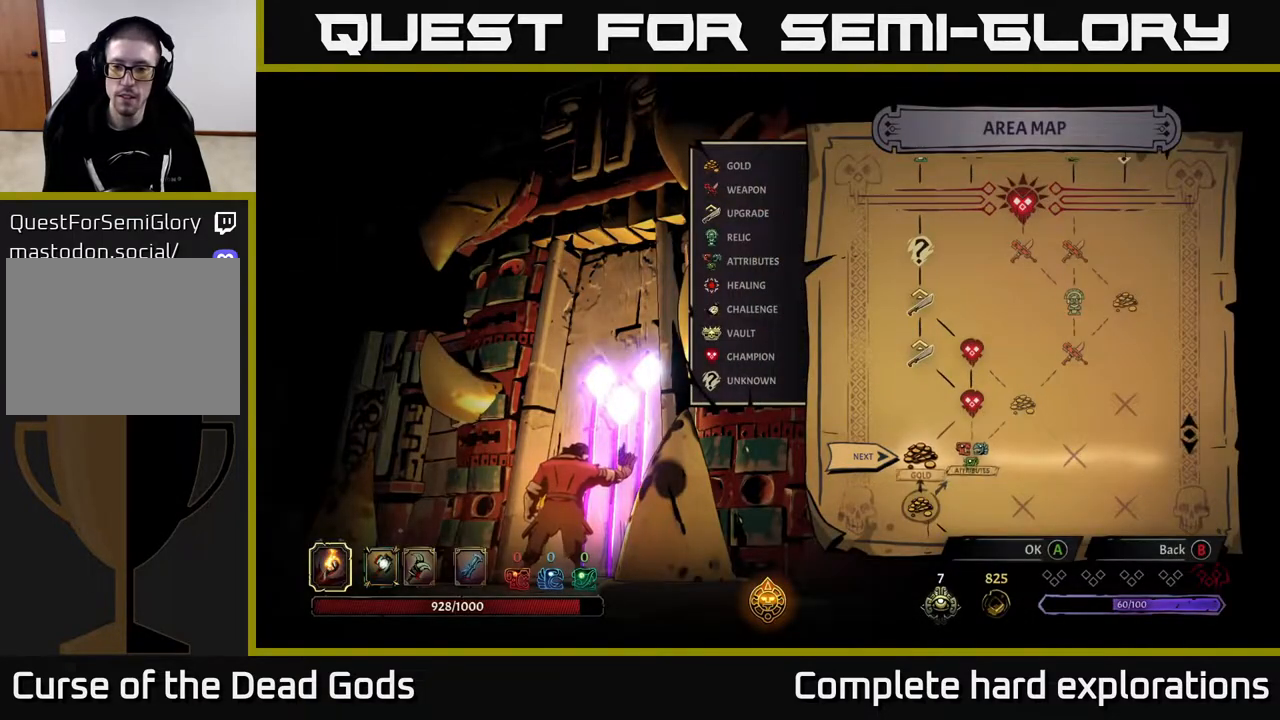
{"buttons": [], "left_stick": "center", "right_stick": "center", "events": [[67, "left_stick", "center"], [133, "left_stick", "right"], [283, "A", "down"], [283, "left_stick", "center"], [350, "A", "up"]]}
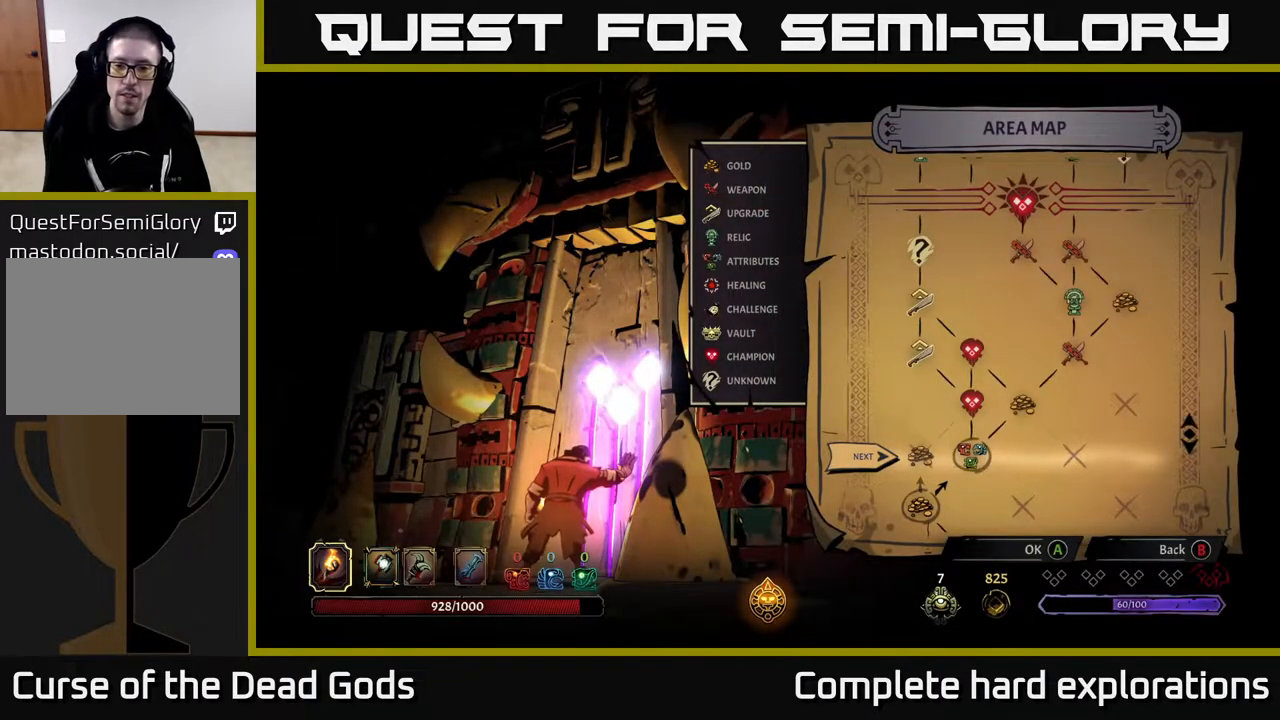
{"buttons": [], "left_stick": "center", "right_stick": "center", "events": []}
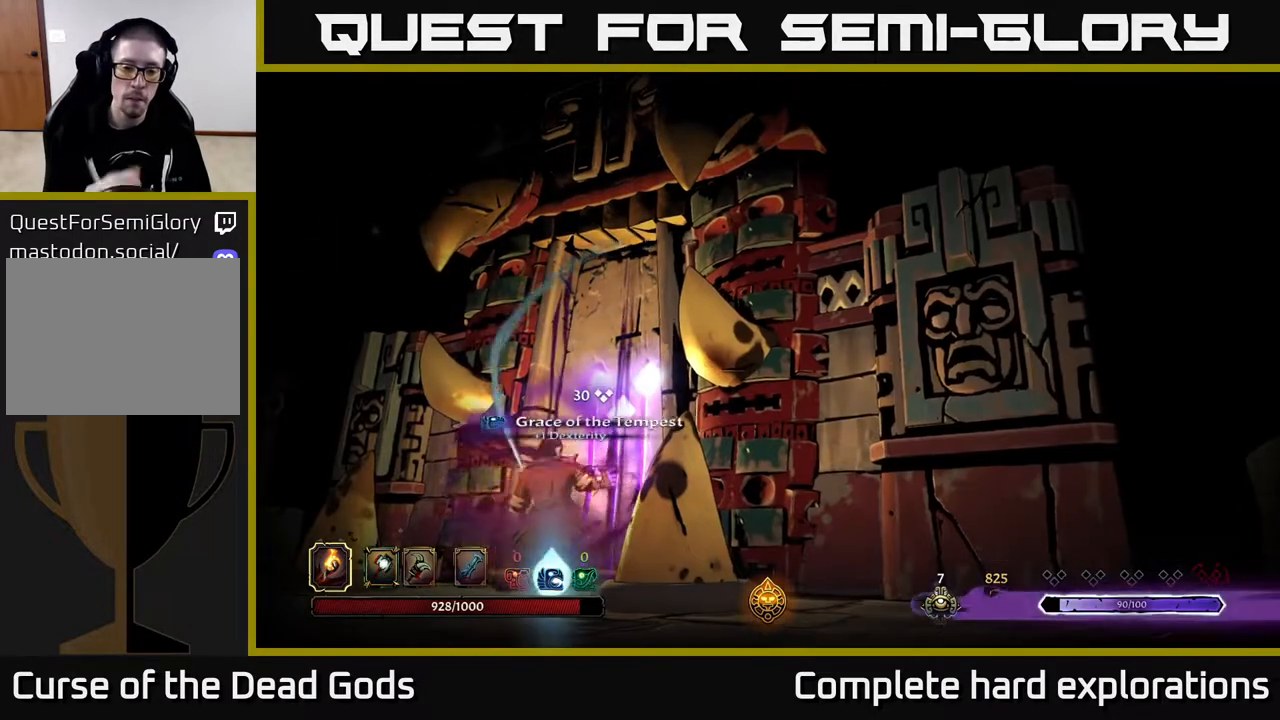
{"buttons": [], "left_stick": "center", "right_stick": "center", "events": []}
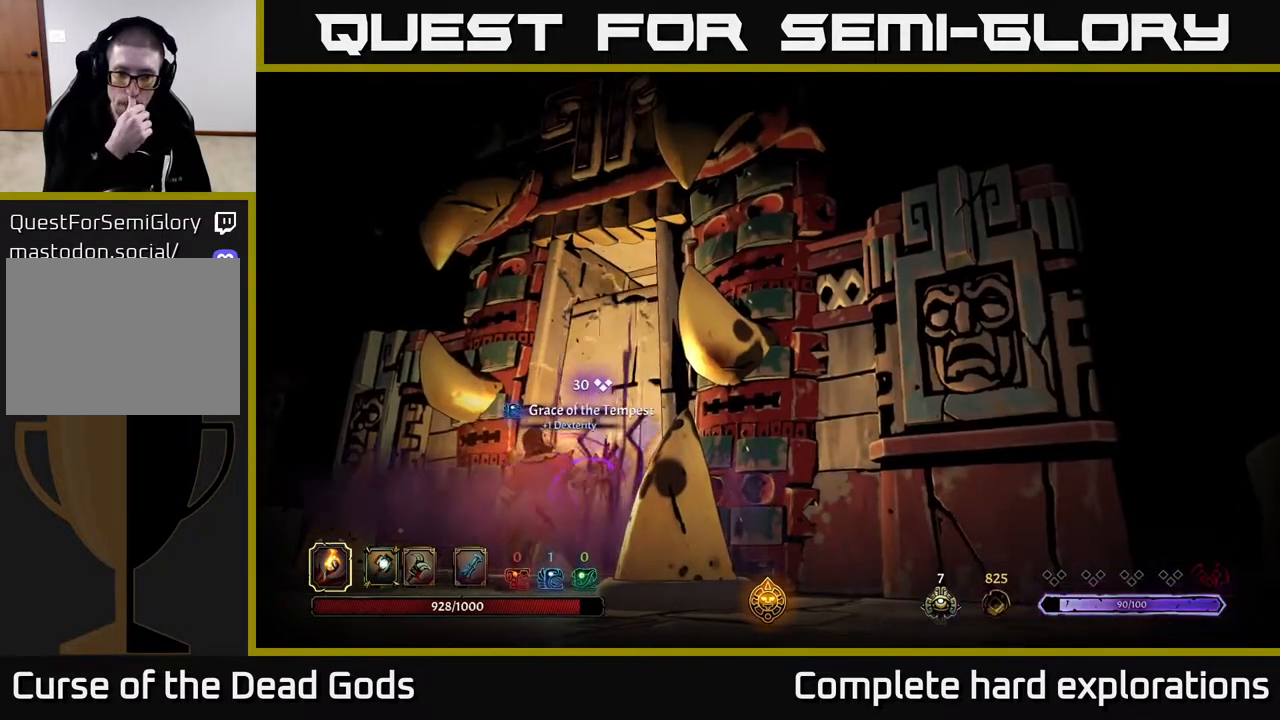
{"buttons": [], "left_stick": "center", "right_stick": "center", "events": []}
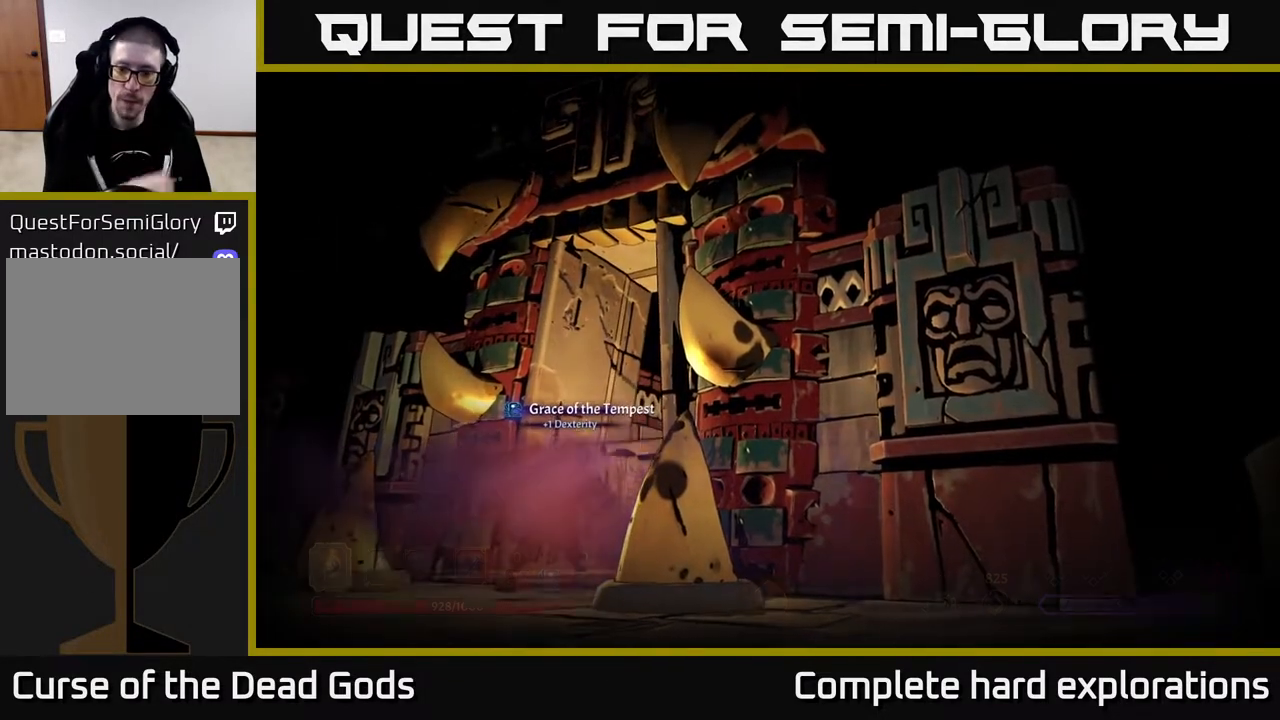
{"buttons": [], "left_stick": "center", "right_stick": "center", "events": []}
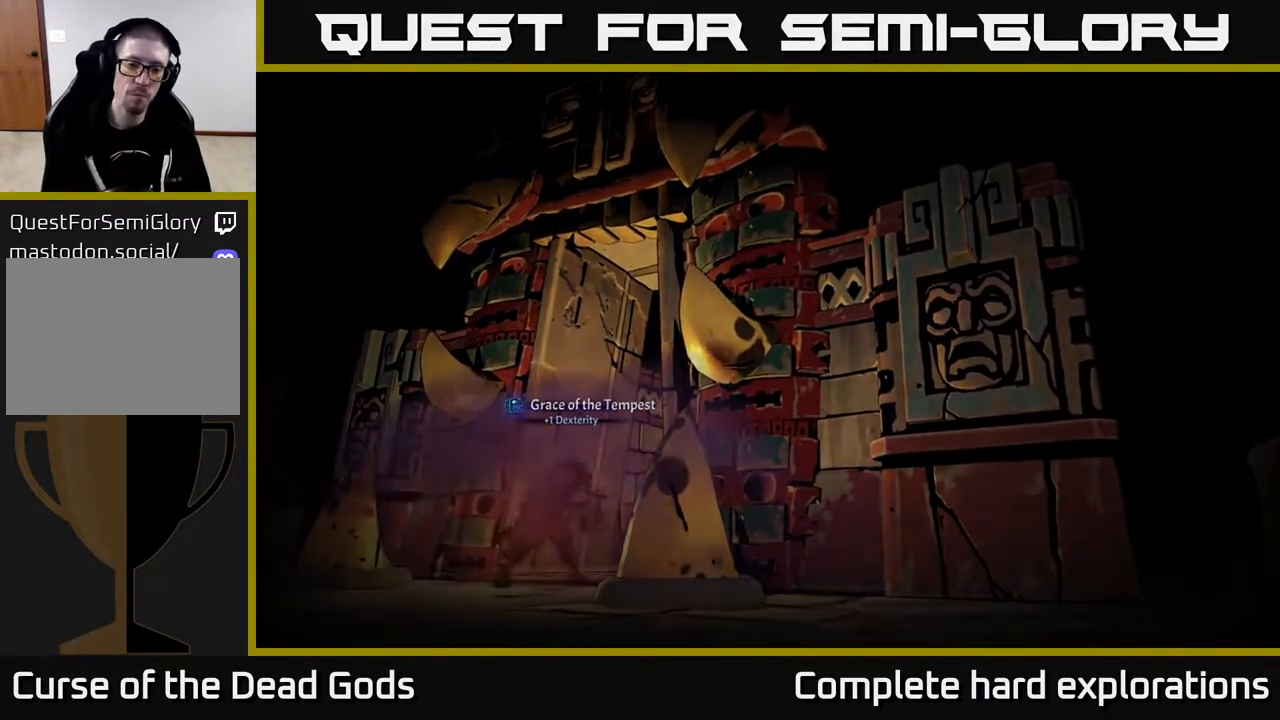
{"buttons": [], "left_stick": "center", "right_stick": "center", "events": []}
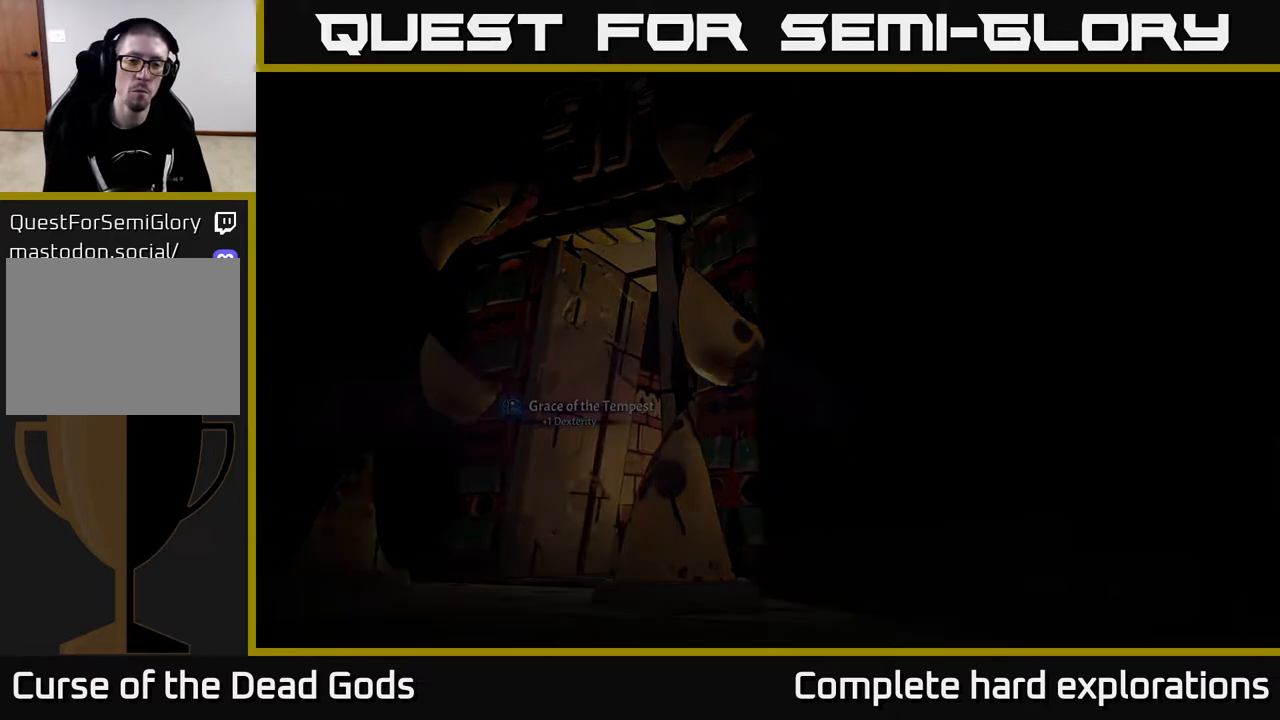
{"buttons": [], "left_stick": "center", "right_stick": "center", "events": []}
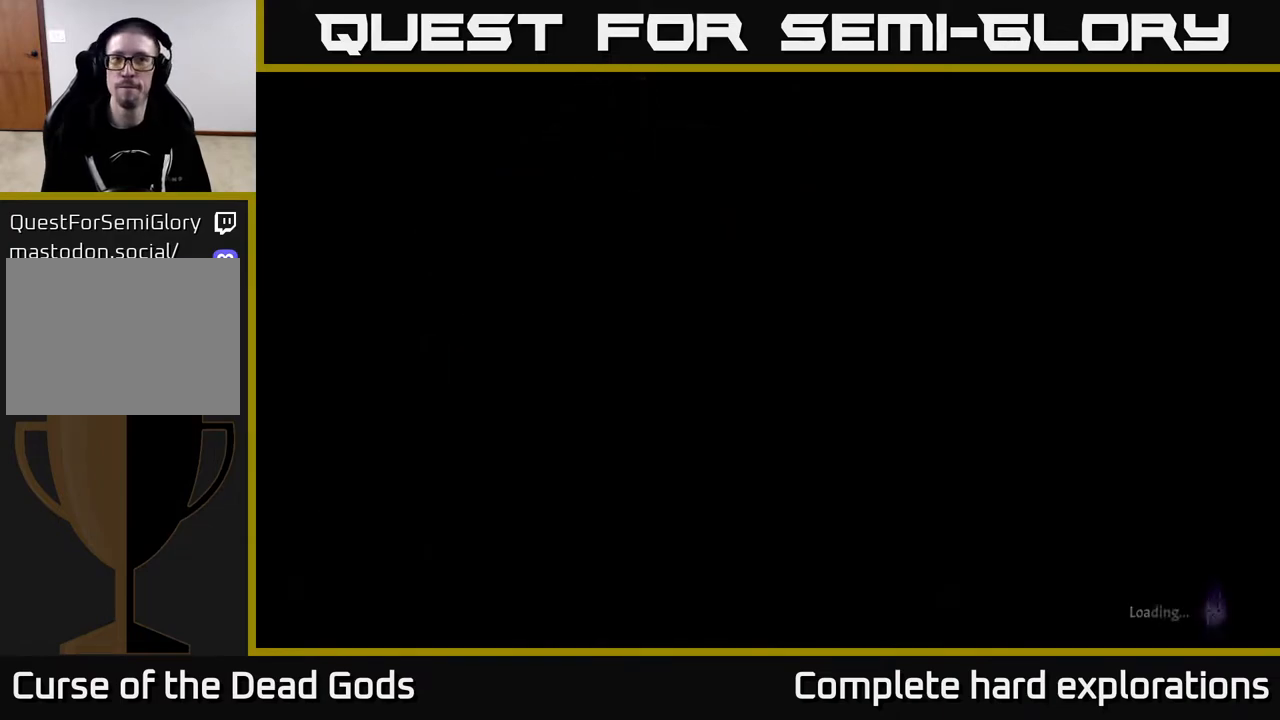
{"buttons": [], "left_stick": "center", "right_stick": "center", "events": []}
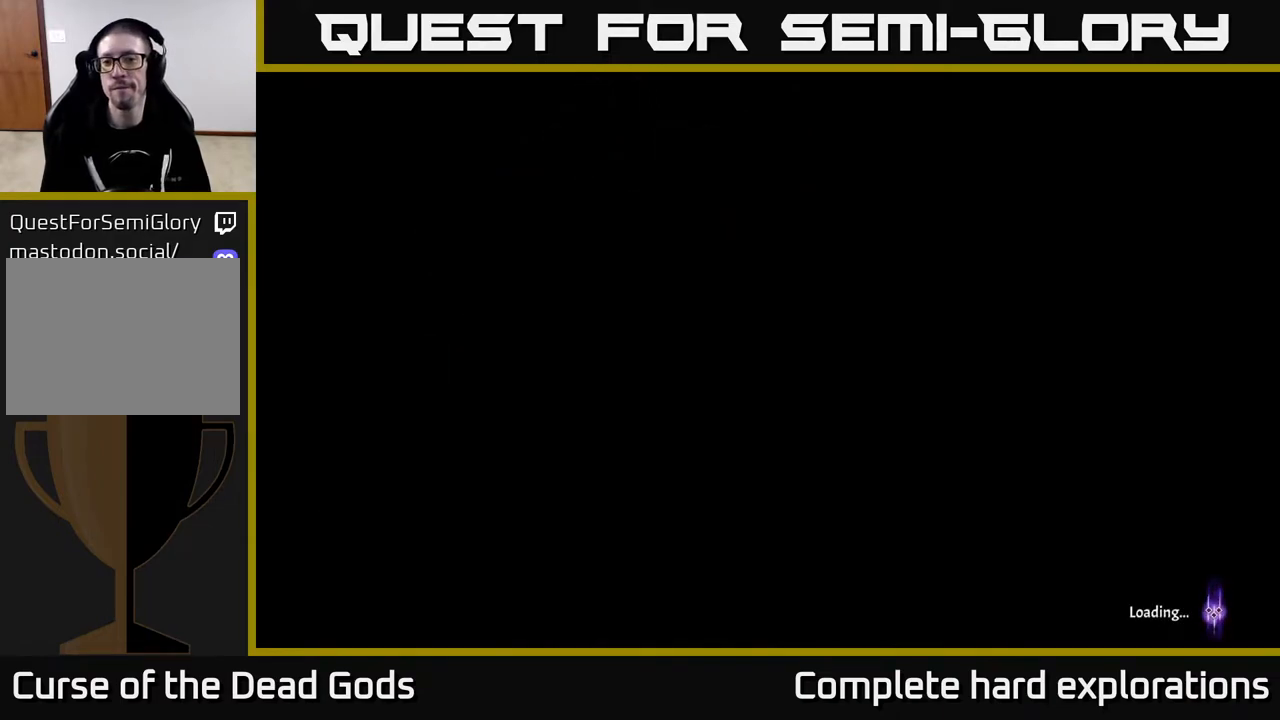
{"buttons": [], "left_stick": "up-right", "right_stick": "center", "events": [[200, "left_stick", "up-right"]]}
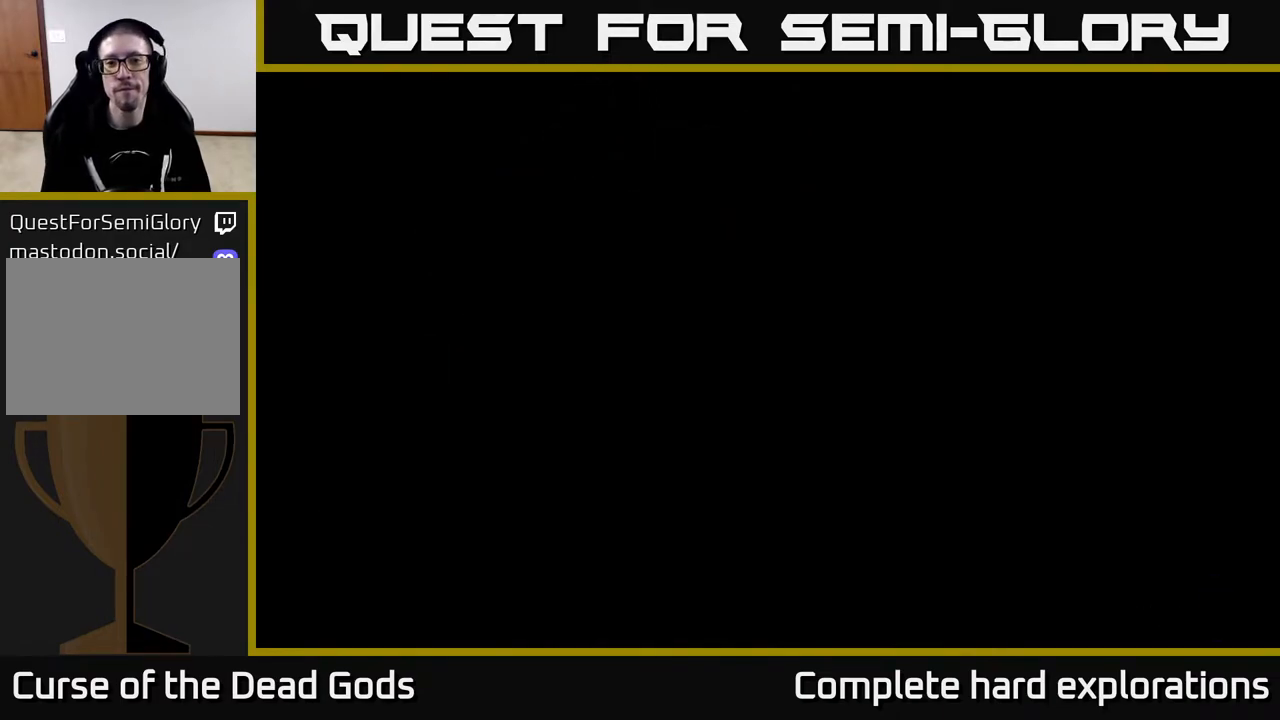
{"buttons": [], "left_stick": "up-right", "right_stick": "center", "events": []}
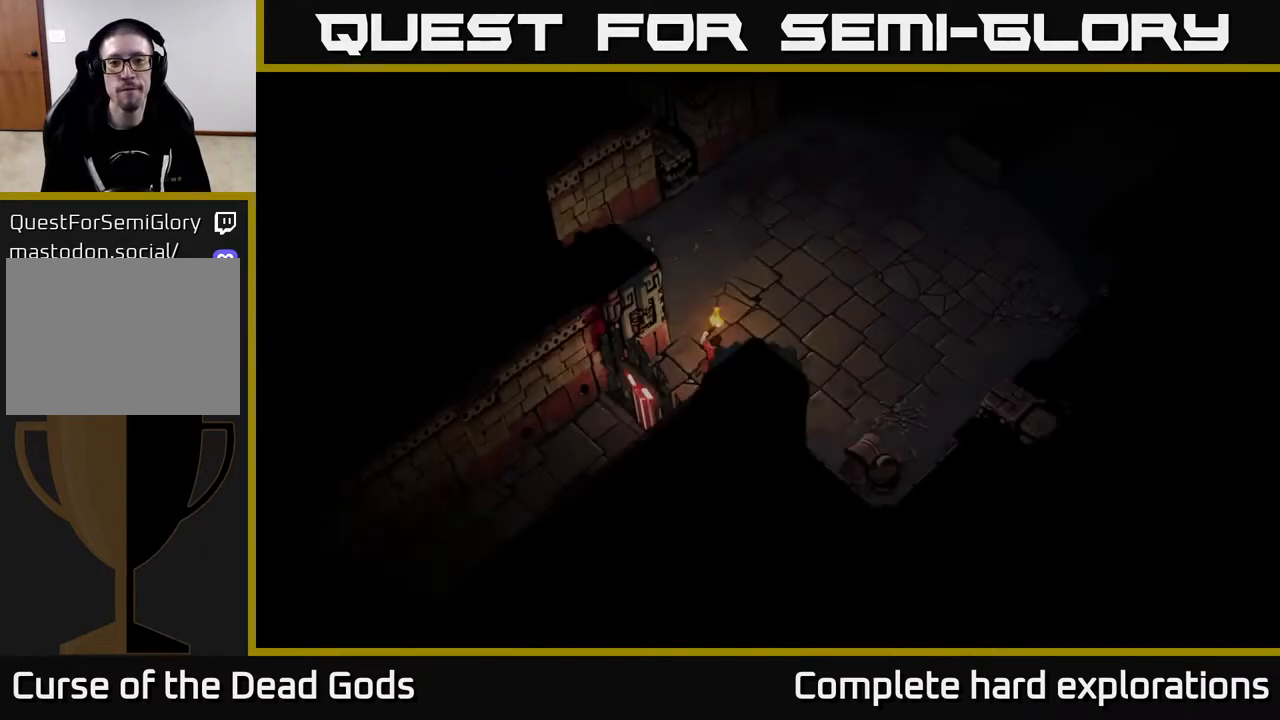
{"buttons": [], "left_stick": "up-right", "right_stick": "center", "events": []}
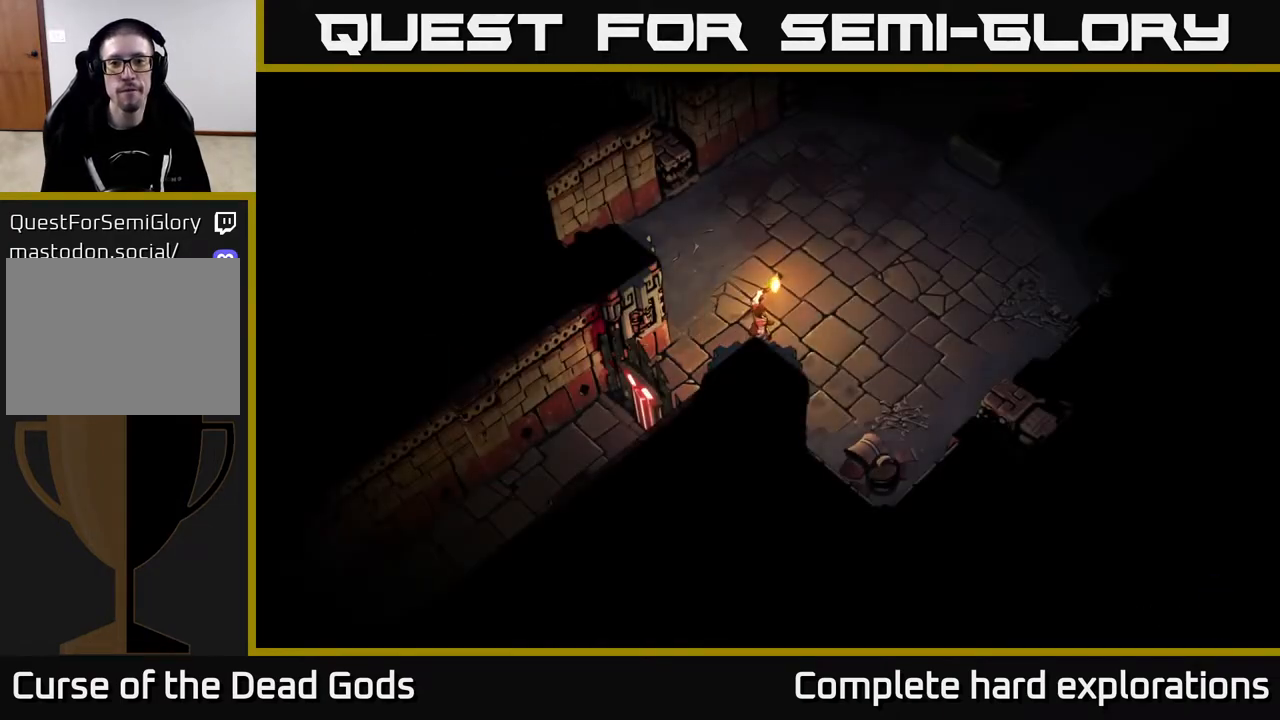
{"buttons": [], "left_stick": "up-right", "right_stick": "center", "events": []}
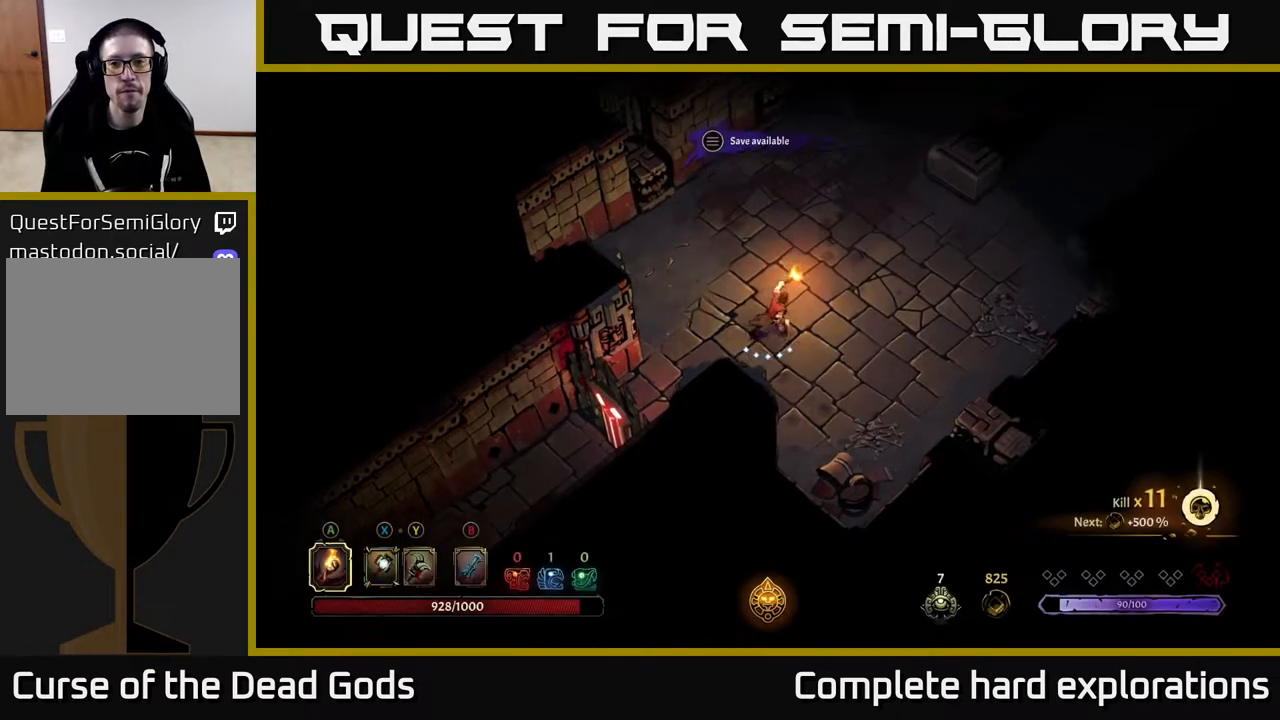
{"buttons": [], "left_stick": "up-right", "right_stick": "center", "events": []}
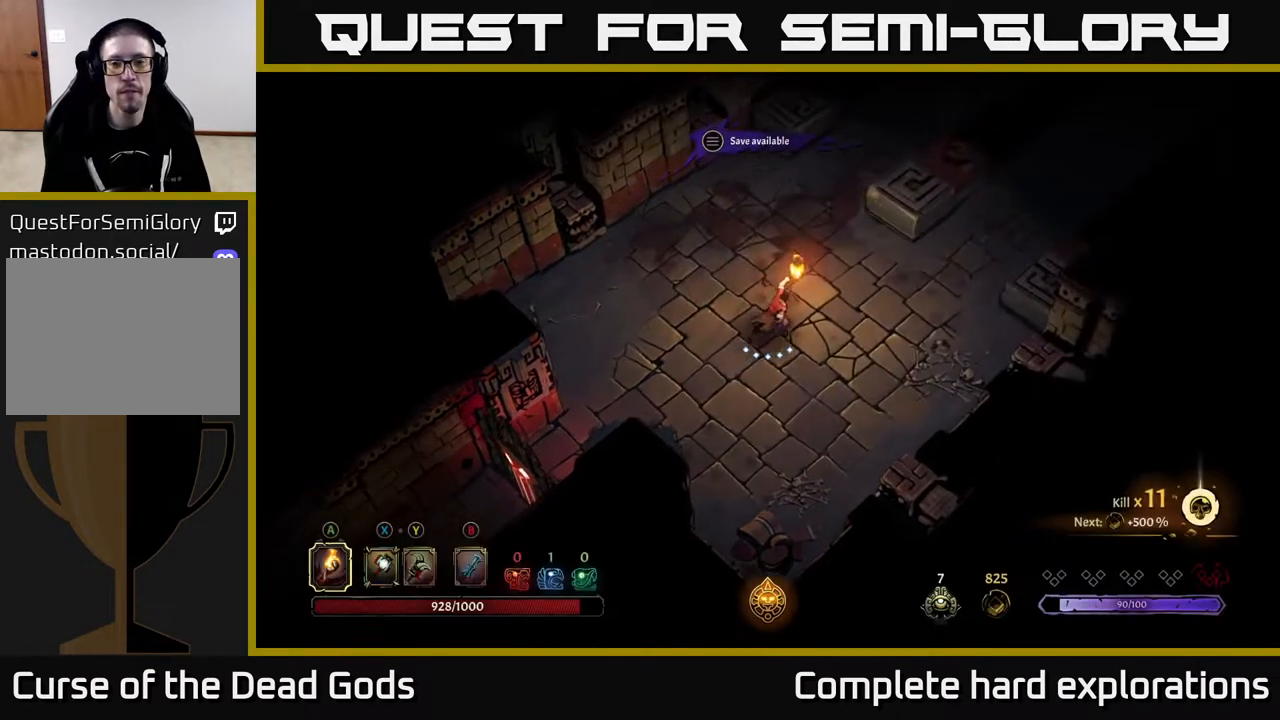
{"buttons": [], "left_stick": "up-right", "right_stick": "center", "events": []}
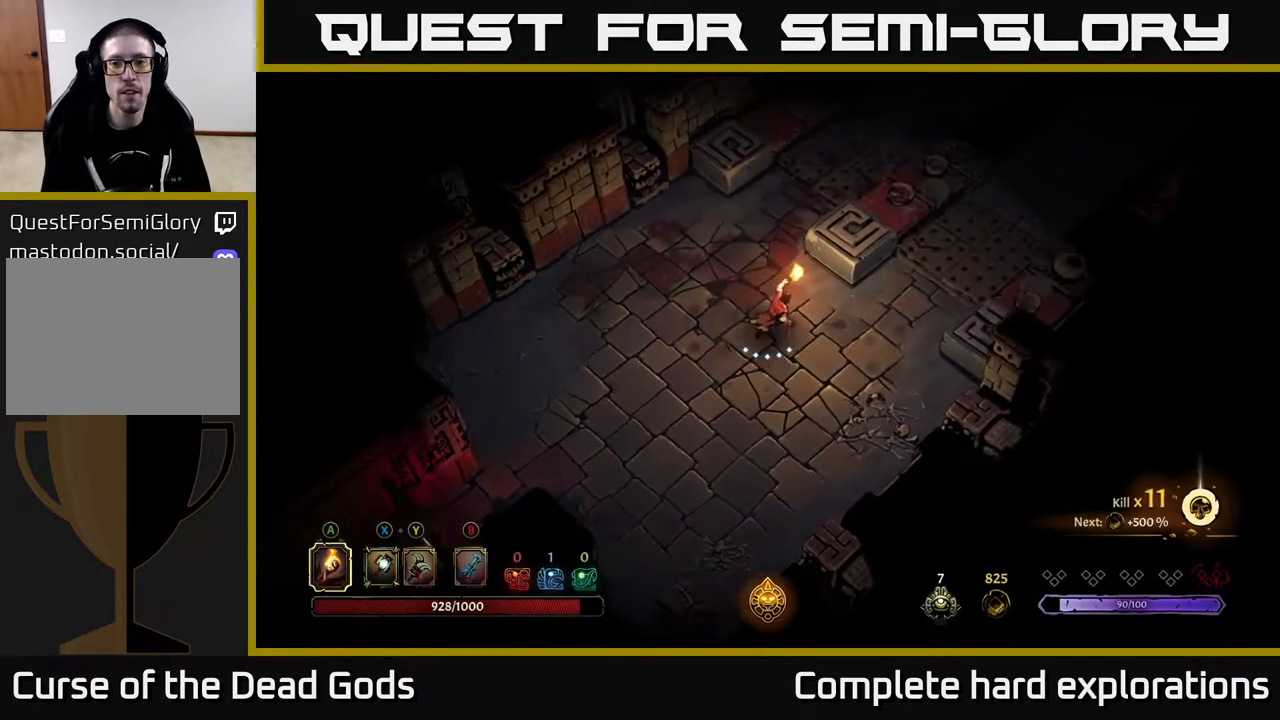
{"buttons": [], "left_stick": "right", "right_stick": "center", "events": [[133, "B", "down"], [150, "left_stick", "right"], [183, "B", "up"]]}
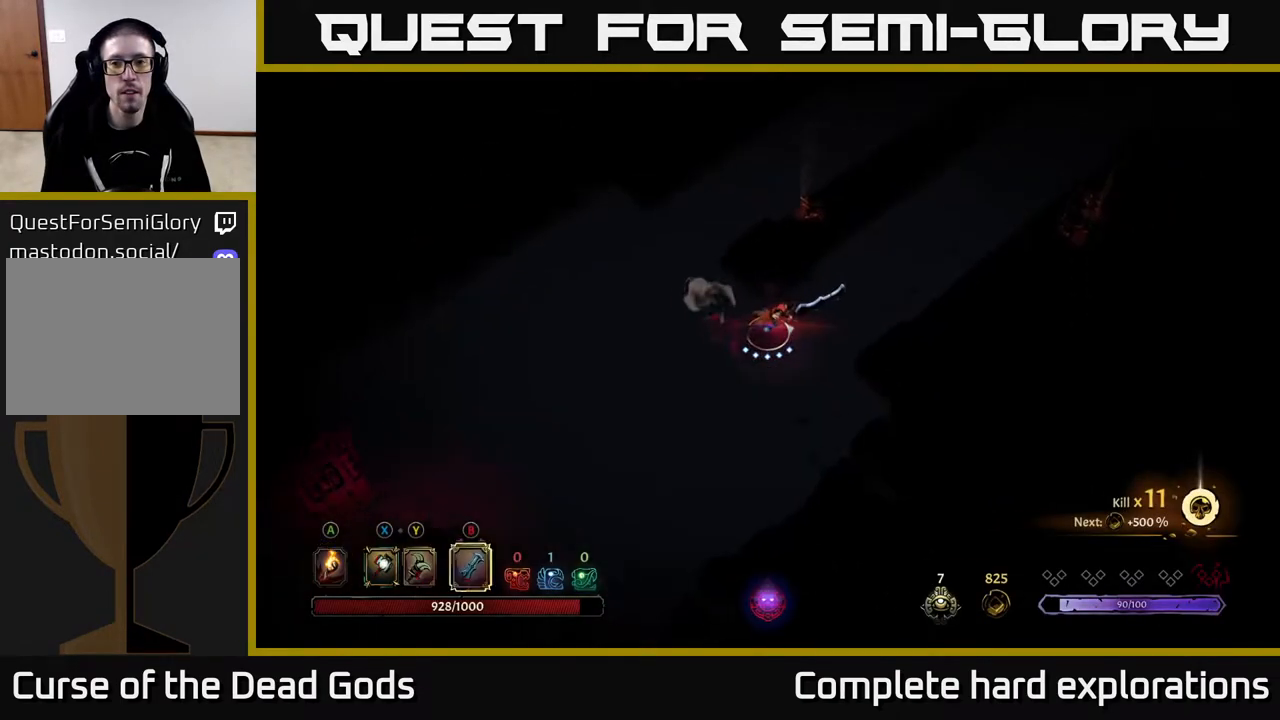
{"buttons": [], "left_stick": "up-right", "right_stick": "center", "events": [[33, "left_stick", "up-right"], [67, "A", "down"], [133, "A", "up"], [183, "left_stick", "center"], [483, "left_stick", "up-right"]]}
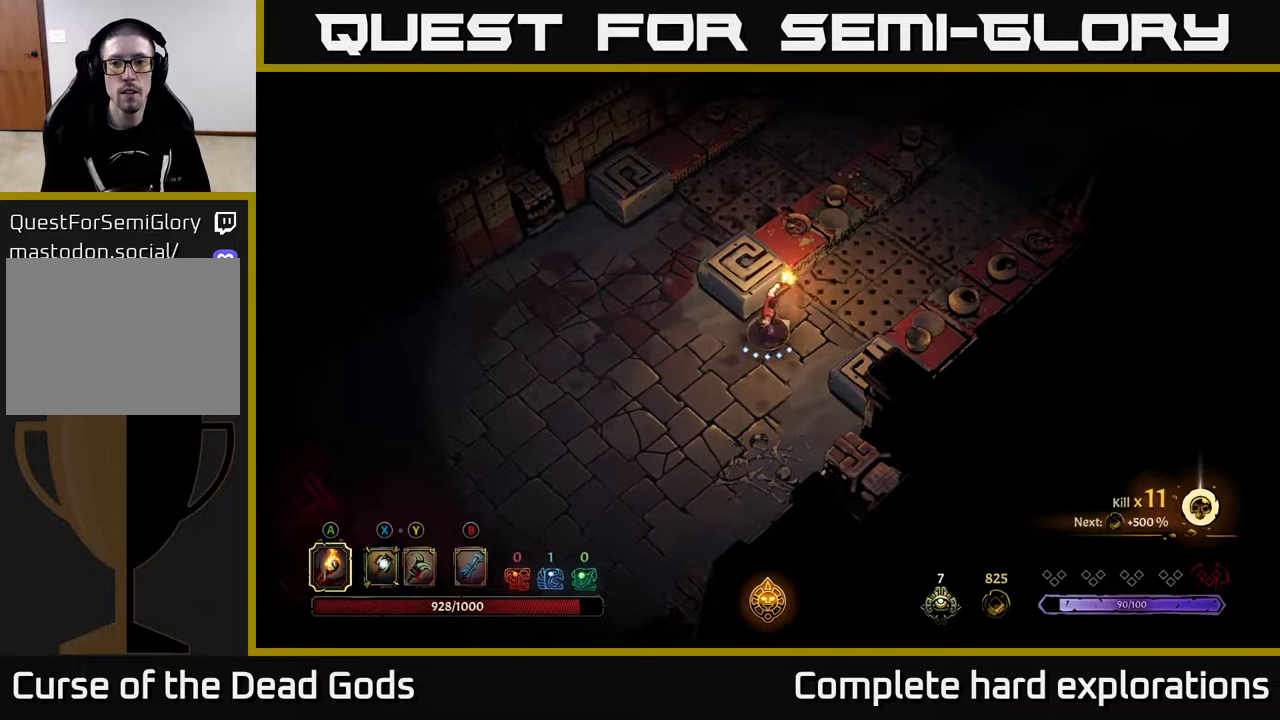
{"buttons": ["R2"], "left_stick": "up-right", "right_stick": "center", "events": [[500, "R2", "down"]]}
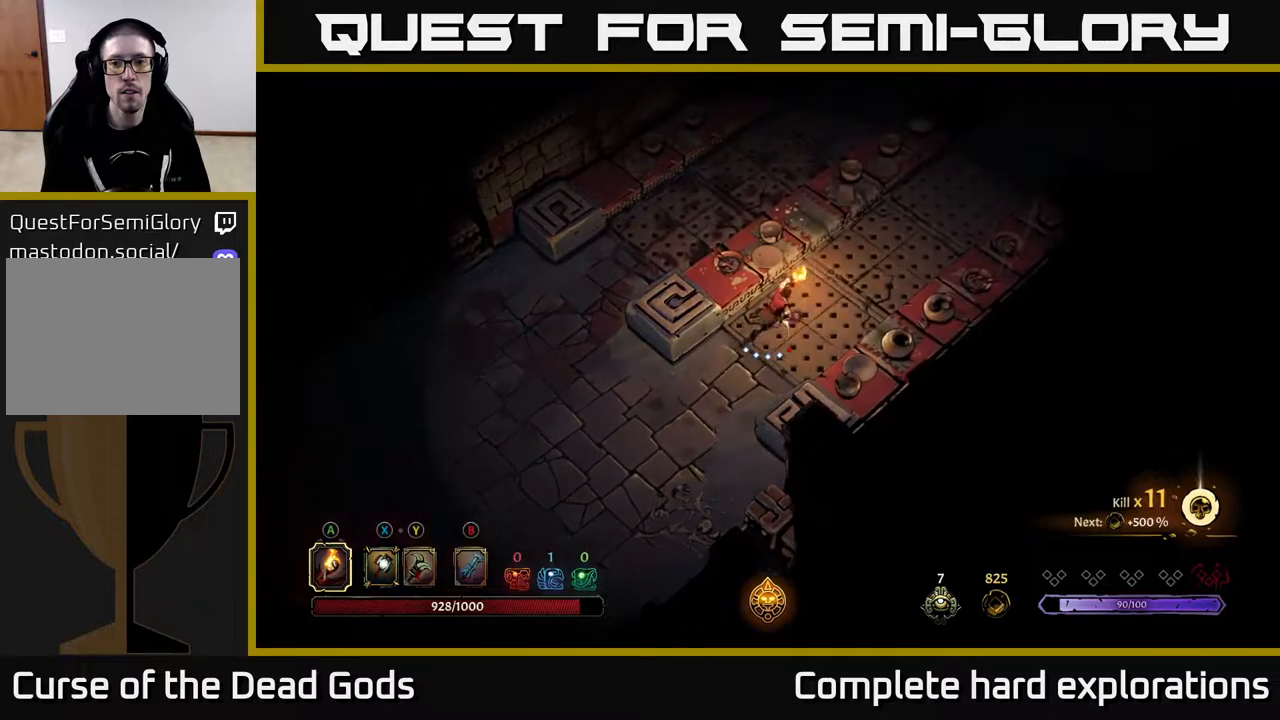
{"buttons": [], "left_stick": "up-right", "right_stick": "center", "events": [[417, "R2", "up"]]}
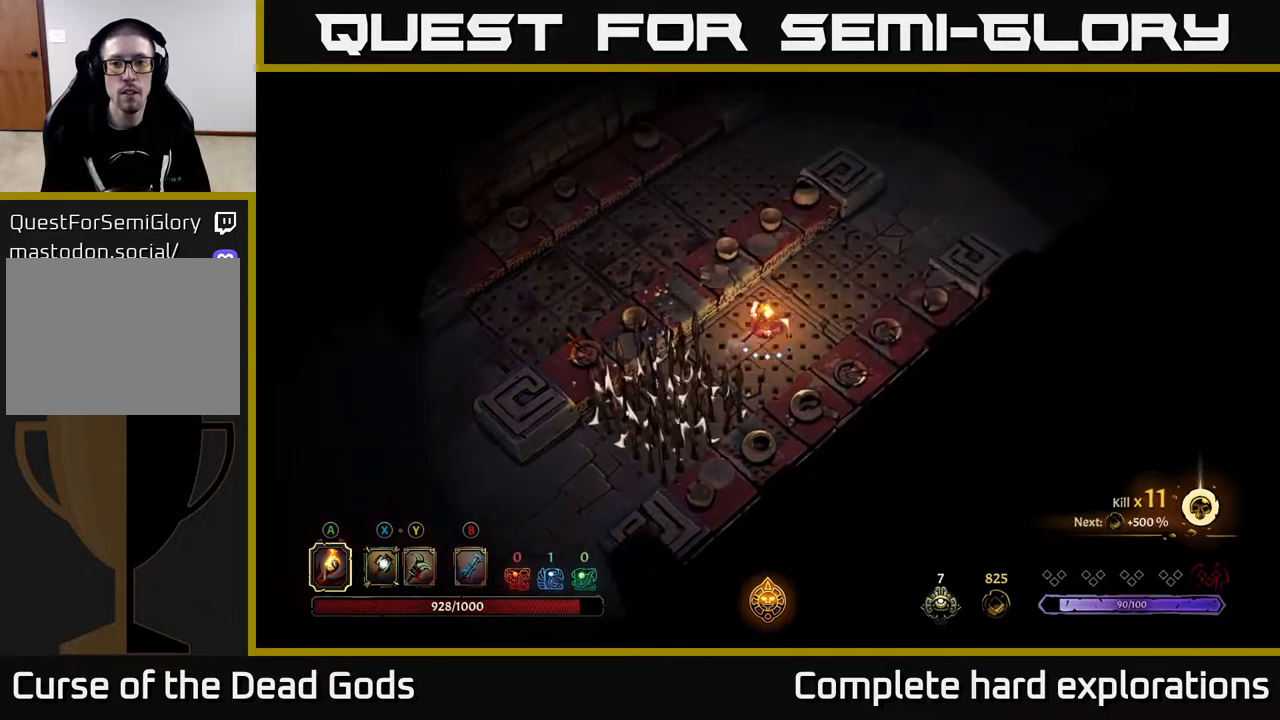
{"buttons": ["R2"], "left_stick": "up-right", "right_stick": "center", "events": [[183, "R2", "down"]]}
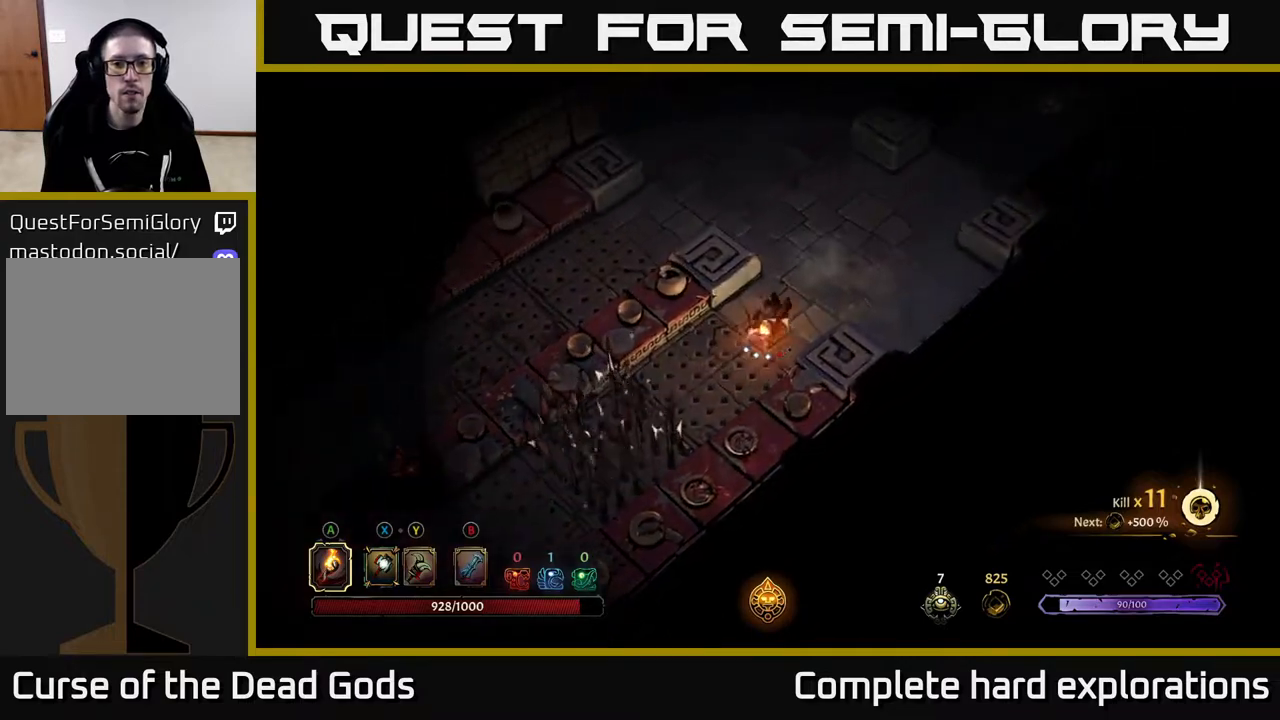
{"buttons": [], "left_stick": "up", "right_stick": "center", "events": [[17, "R2", "up"], [333, "left_stick", "up"]]}
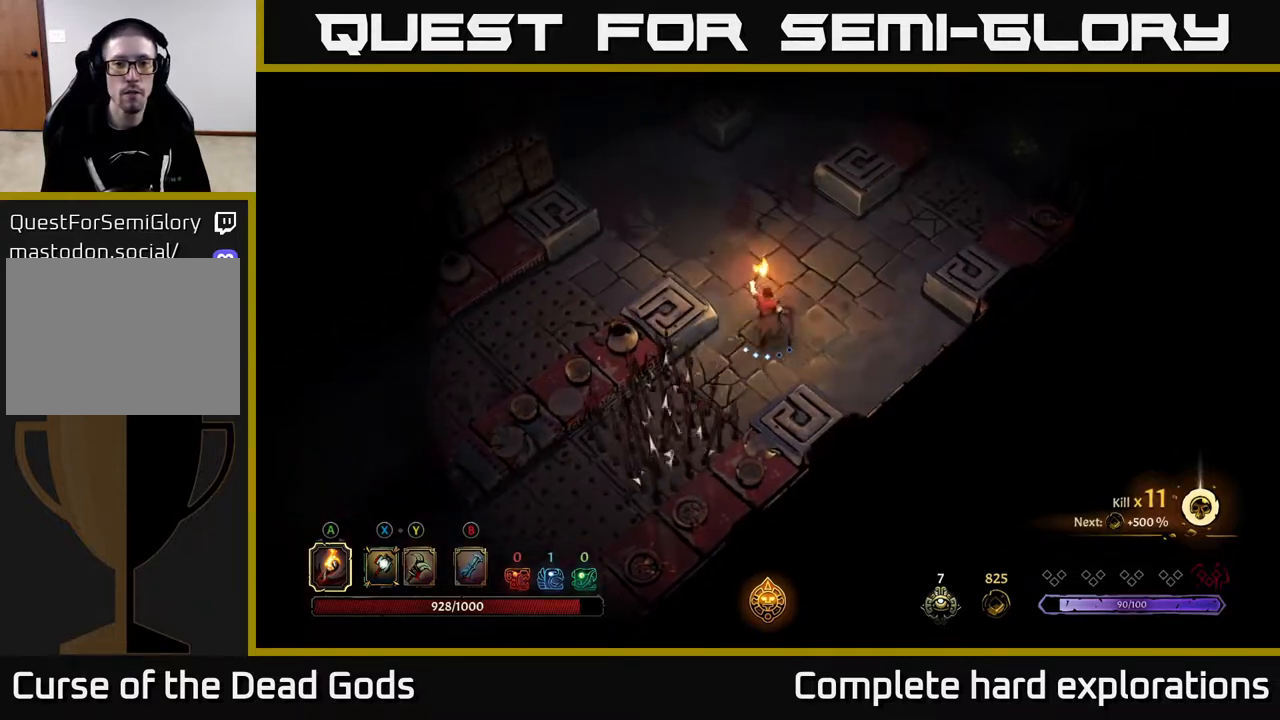
{"buttons": [], "left_stick": "up", "right_stick": "center", "events": []}
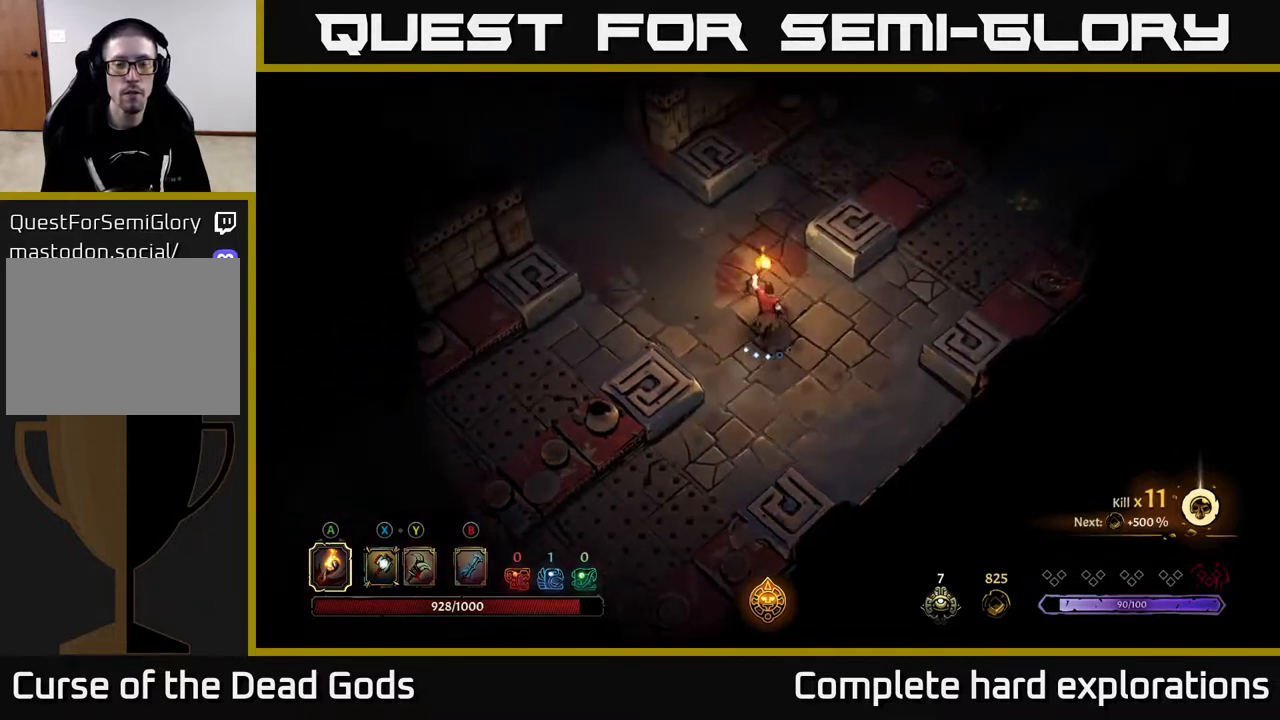
{"buttons": [], "left_stick": "up-left", "right_stick": "center", "events": [[17, "left_stick", "up-left"]]}